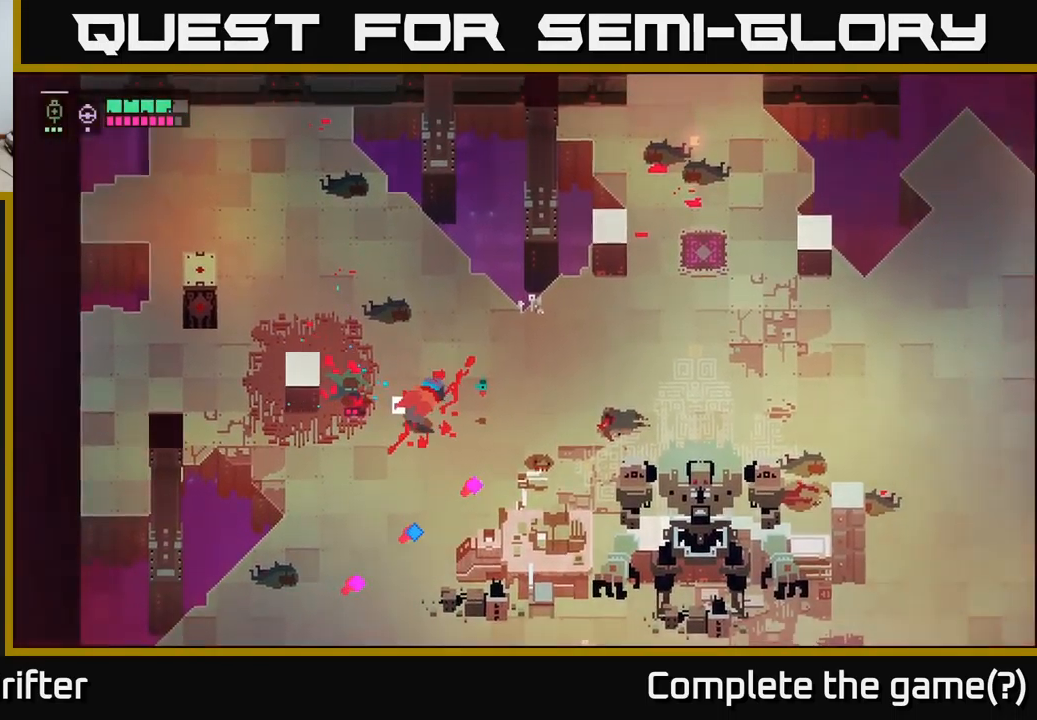
Gameplay with a controller (Xbox layout); each line is a JSON object with the inputs held at the frame after it. "events" lists button and stick changes between this image and that frame as [ms after this image, input, new state], when the widget could be followed in between.
{"buttons": [], "left_stick": "center", "right_stick": "center", "events": [[167, "X", "down"], [167, "left_stick", "left"], [317, "X", "up"], [367, "left_stick", "center"]]}
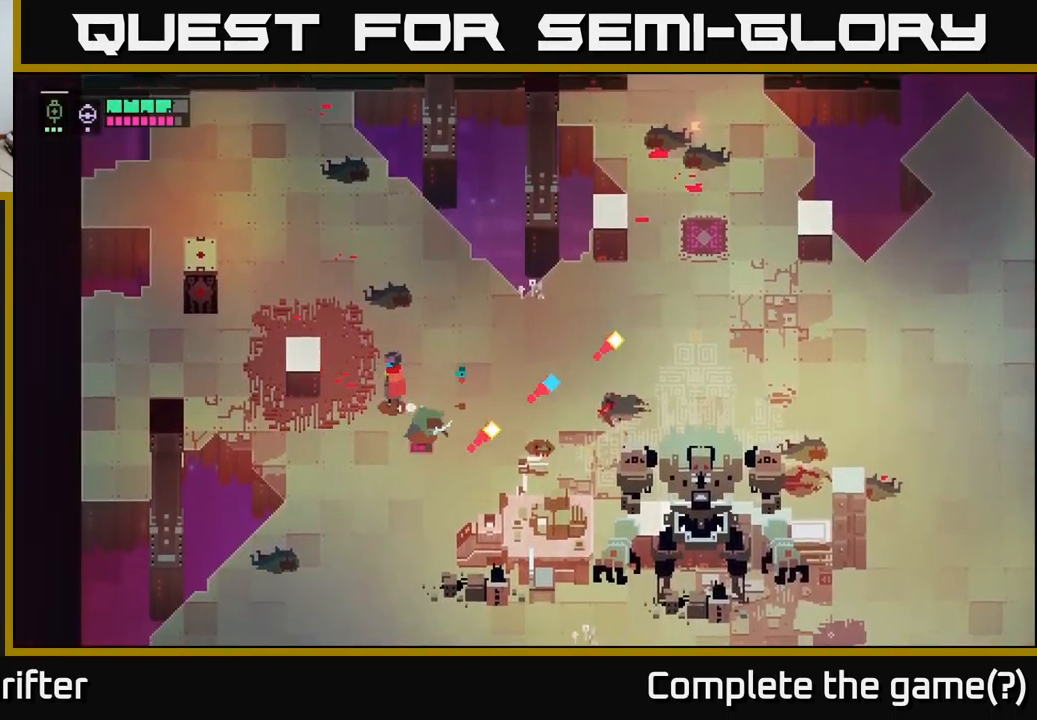
{"buttons": [], "left_stick": "down-right", "right_stick": "center", "events": [[67, "A", "down"], [134, "left_stick", "down-left"], [184, "A", "up"], [184, "left_stick", "center"], [334, "left_stick", "right"], [384, "left_stick", "down-right"]]}
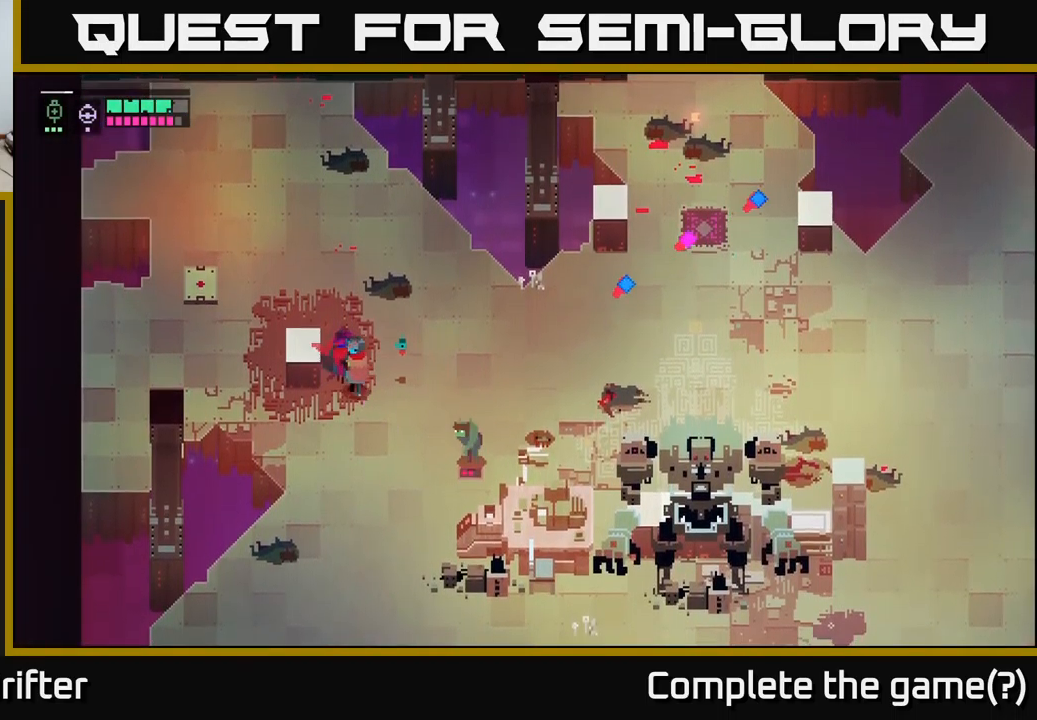
{"buttons": [], "left_stick": "down-right", "right_stick": "center", "events": [[234, "X", "down"], [317, "A", "down"], [350, "X", "up"], [384, "A", "up"]]}
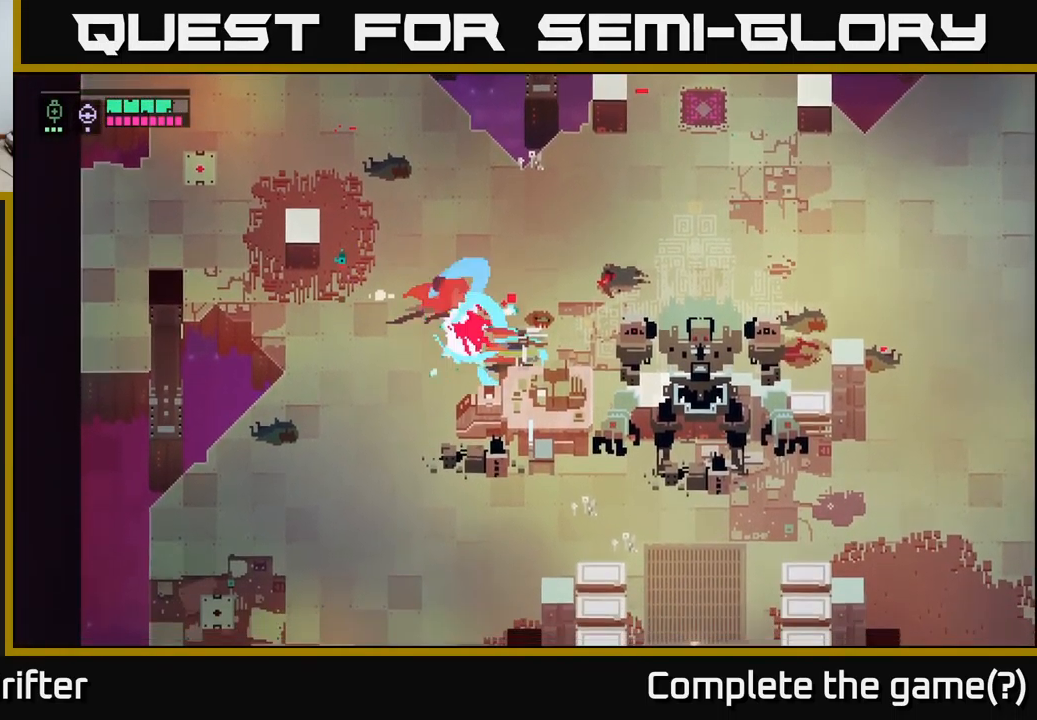
{"buttons": [], "left_stick": "center", "right_stick": "center", "events": [[34, "left_stick", "center"]]}
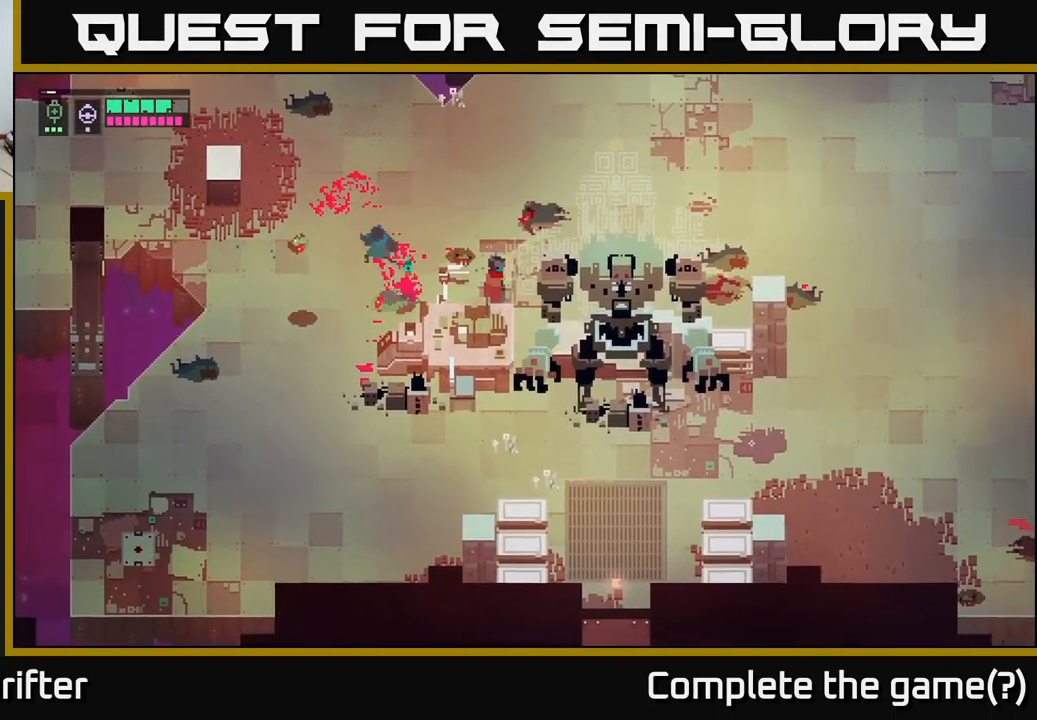
{"buttons": [], "left_stick": "up-right", "right_stick": "center", "events": [[100, "left_stick", "up-right"]]}
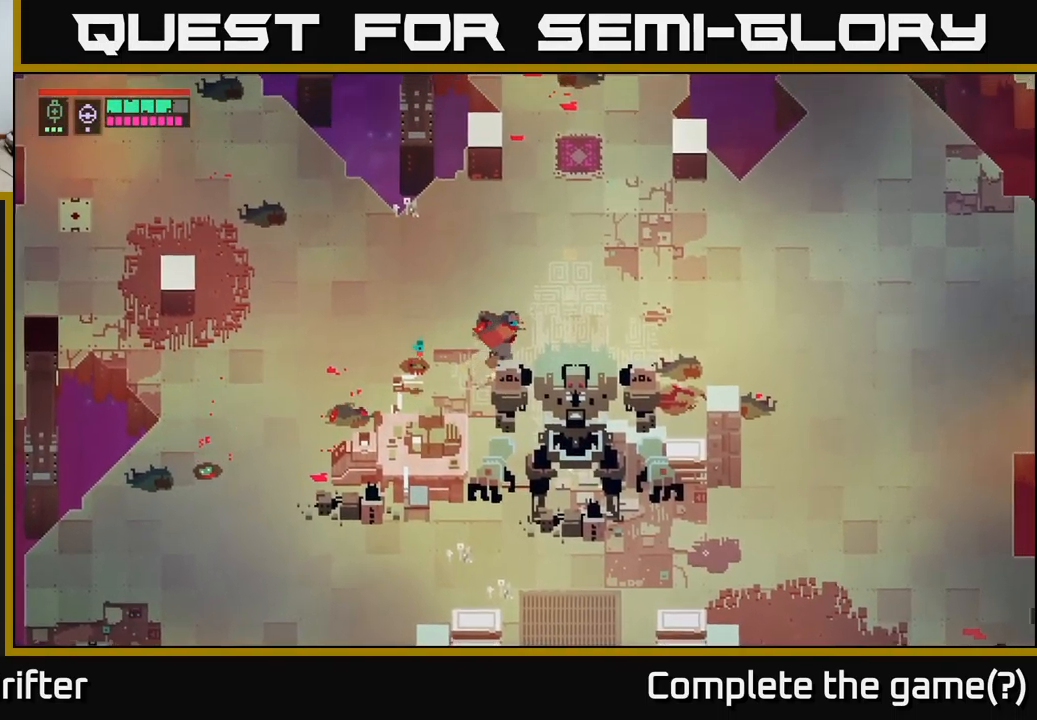
{"buttons": [], "left_stick": "center", "right_stick": "center", "events": [[84, "left_stick", "right"], [300, "left_stick", "center"]]}
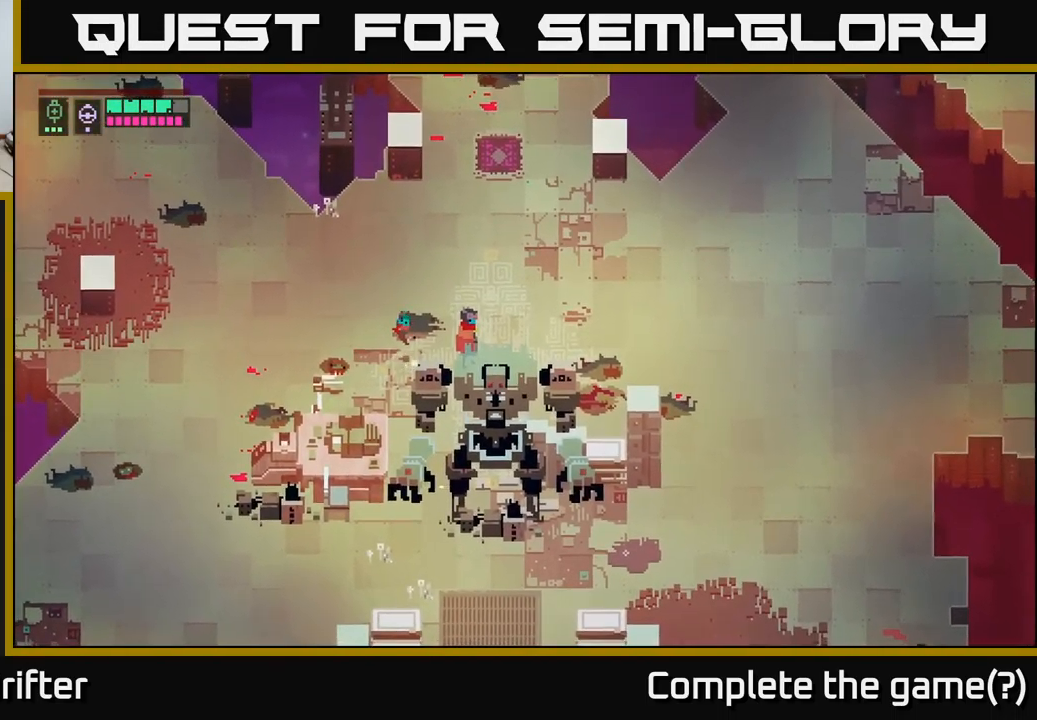
{"buttons": [], "left_stick": "down-left", "right_stick": "center", "events": [[250, "left_stick", "left"], [434, "left_stick", "down-left"]]}
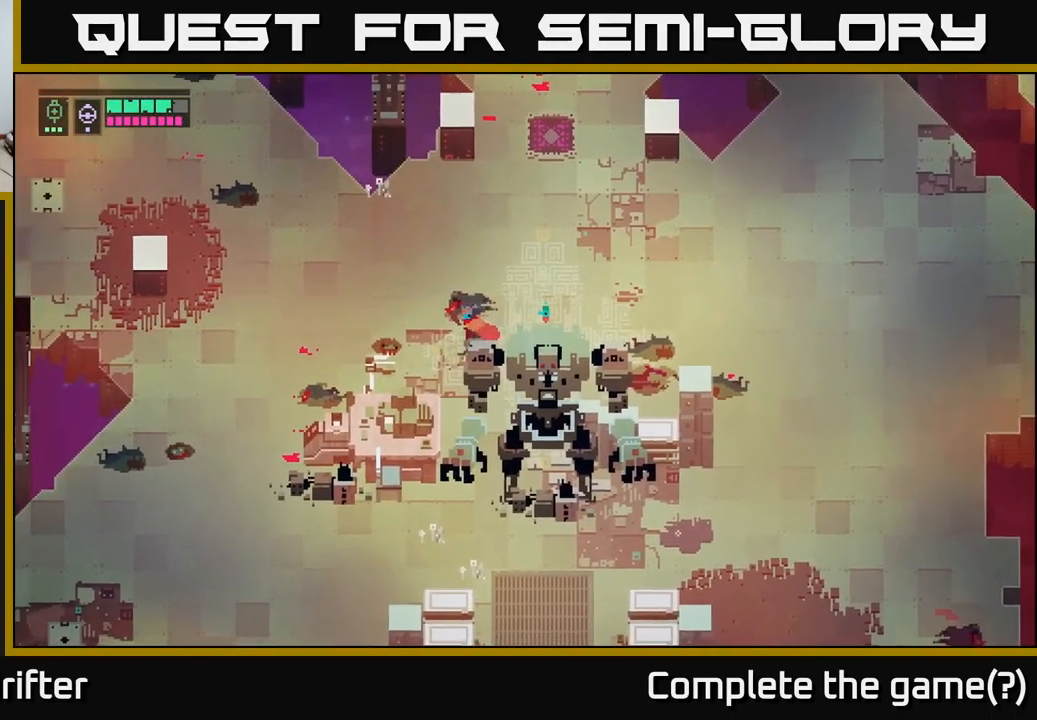
{"buttons": [], "left_stick": "down", "right_stick": "center", "events": [[100, "left_stick", "down"]]}
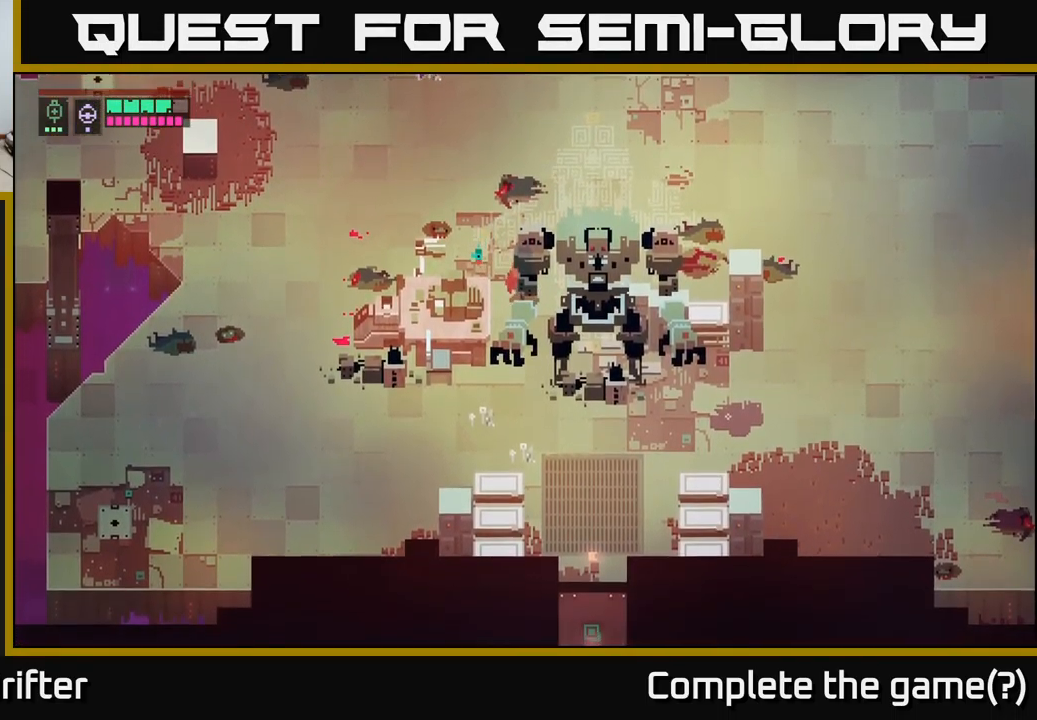
{"buttons": [], "left_stick": "down-right", "right_stick": "center", "events": [[34, "left_stick", "down-right"], [150, "left_stick", "right"], [434, "left_stick", "down-right"]]}
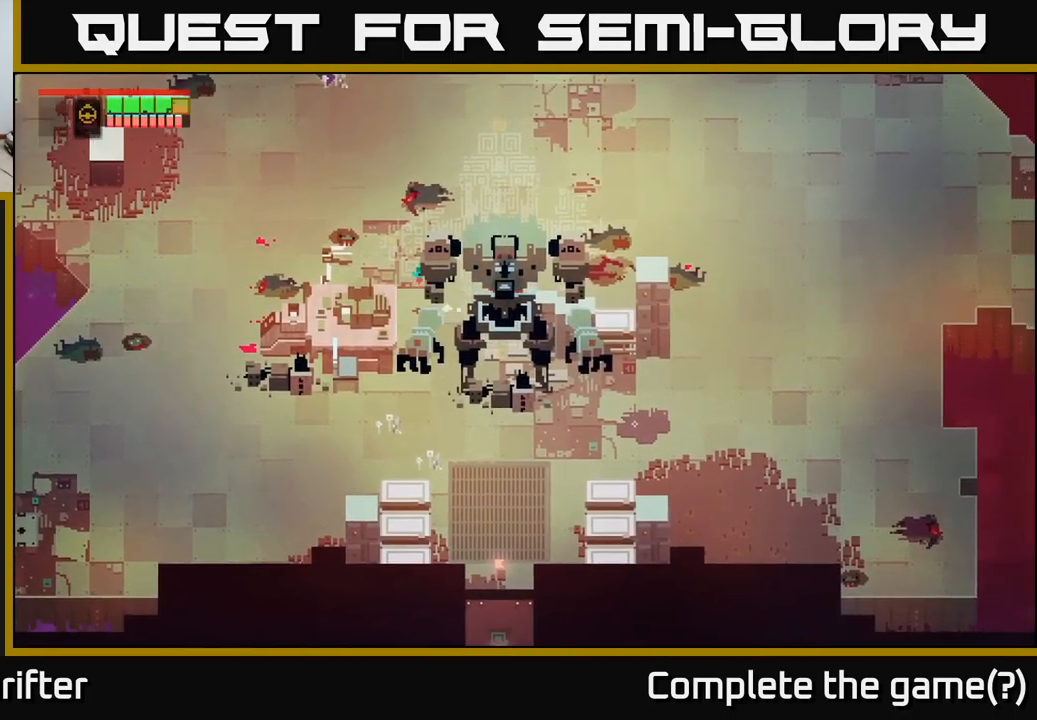
{"buttons": [], "left_stick": "center", "right_stick": "center", "events": [[117, "left_stick", "down"], [167, "X", "down"], [333, "X", "up"], [400, "left_stick", "center"]]}
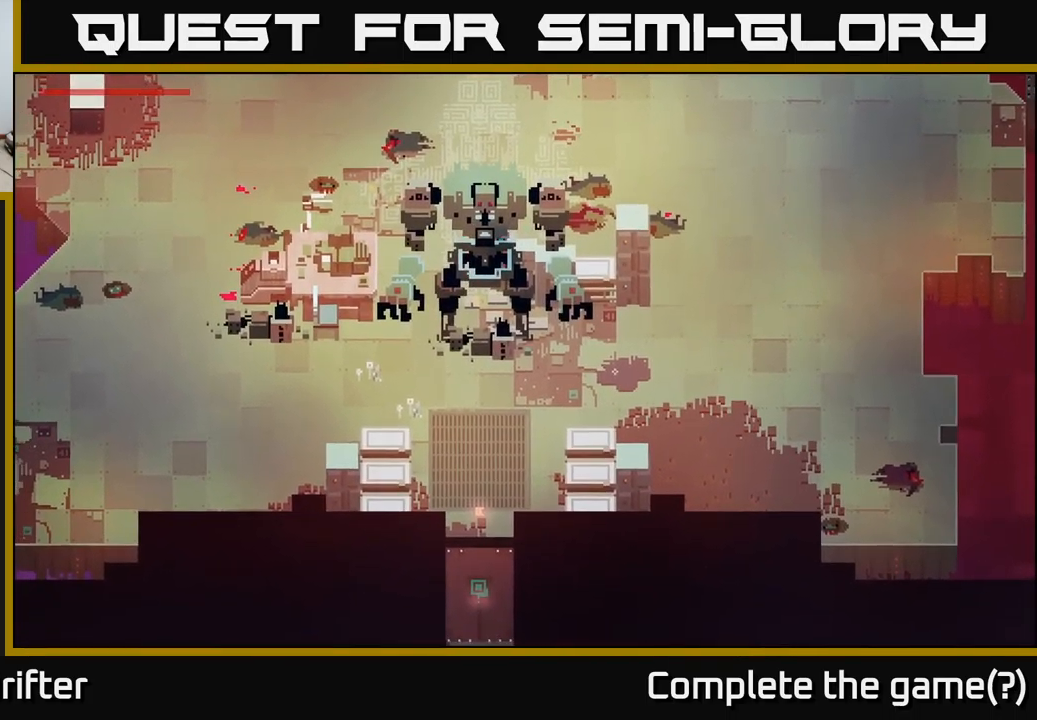
{"buttons": [], "left_stick": "up", "right_stick": "center", "events": [[50, "left_stick", "left"], [250, "left_stick", "up-left"], [417, "left_stick", "up"]]}
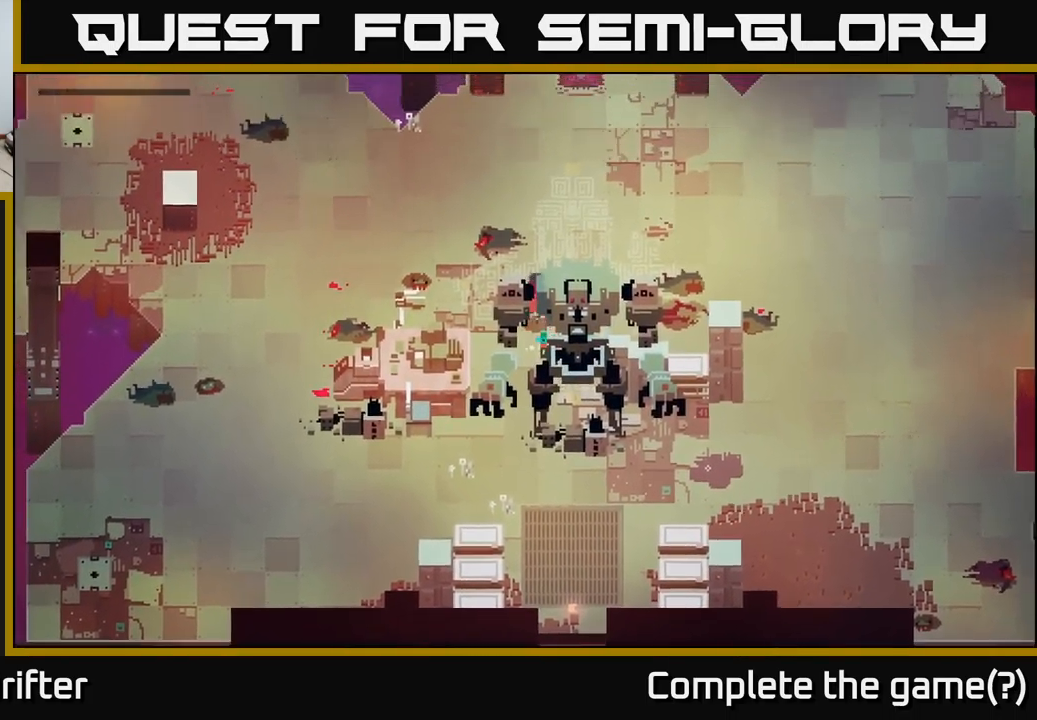
{"buttons": [], "left_stick": "up", "right_stick": "center", "events": []}
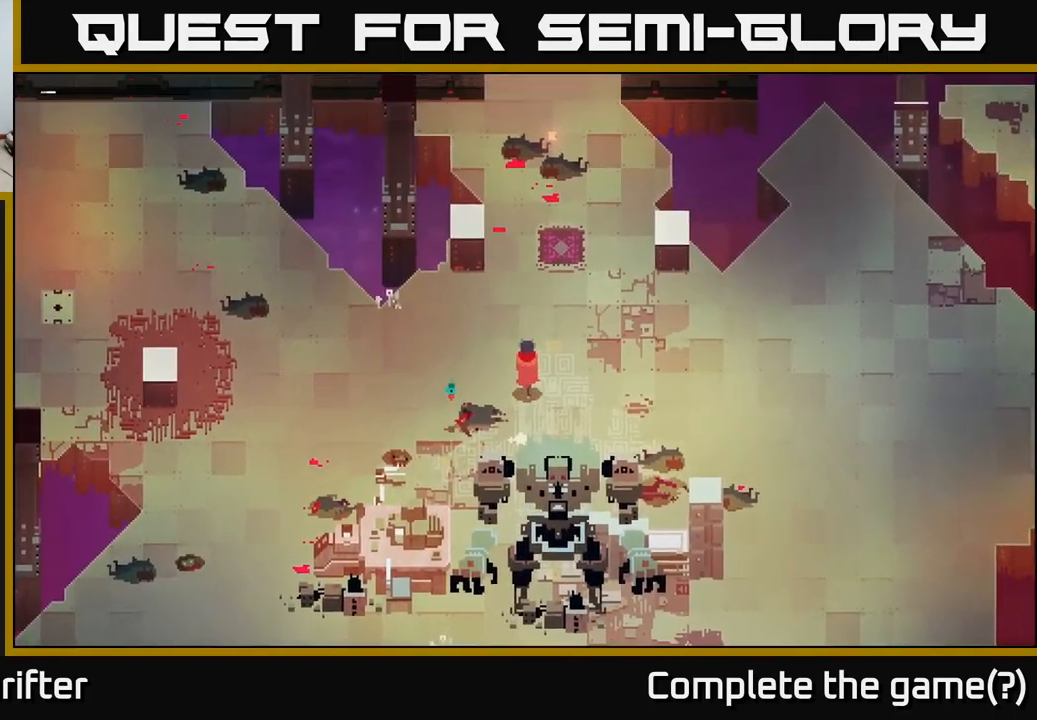
{"buttons": [], "left_stick": "up", "right_stick": "center", "events": [[67, "left_stick", "up-right"], [233, "left_stick", "up"]]}
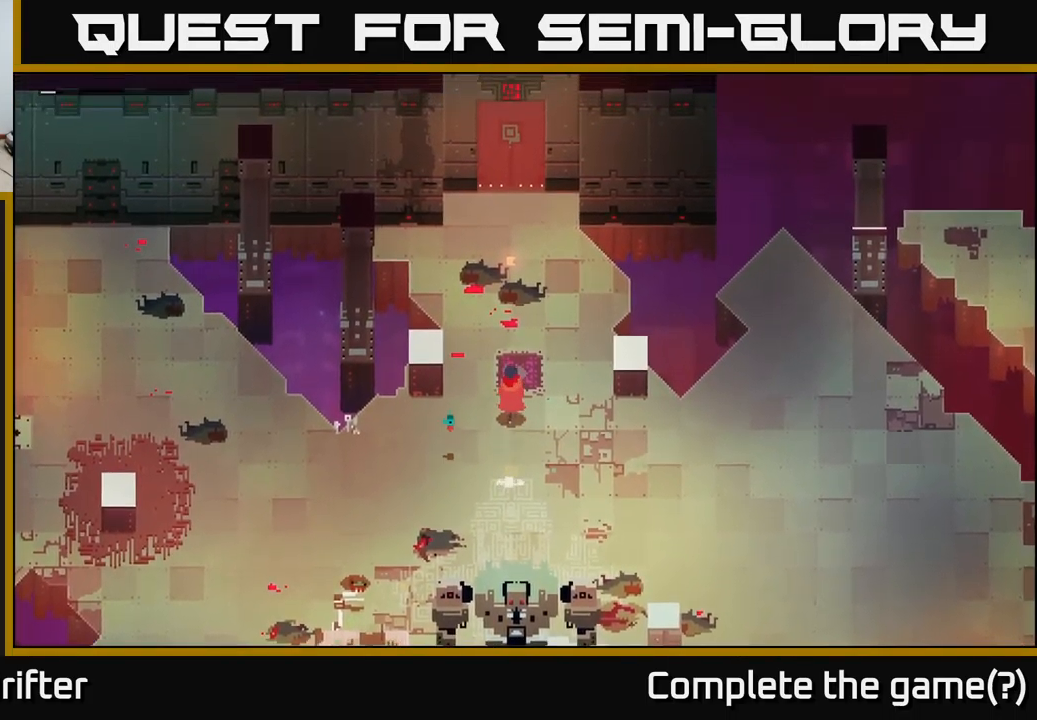
{"buttons": ["A"], "left_stick": "down-right", "right_stick": "center", "events": [[233, "left_stick", "center"], [333, "left_stick", "down-right"], [500, "A", "down"]]}
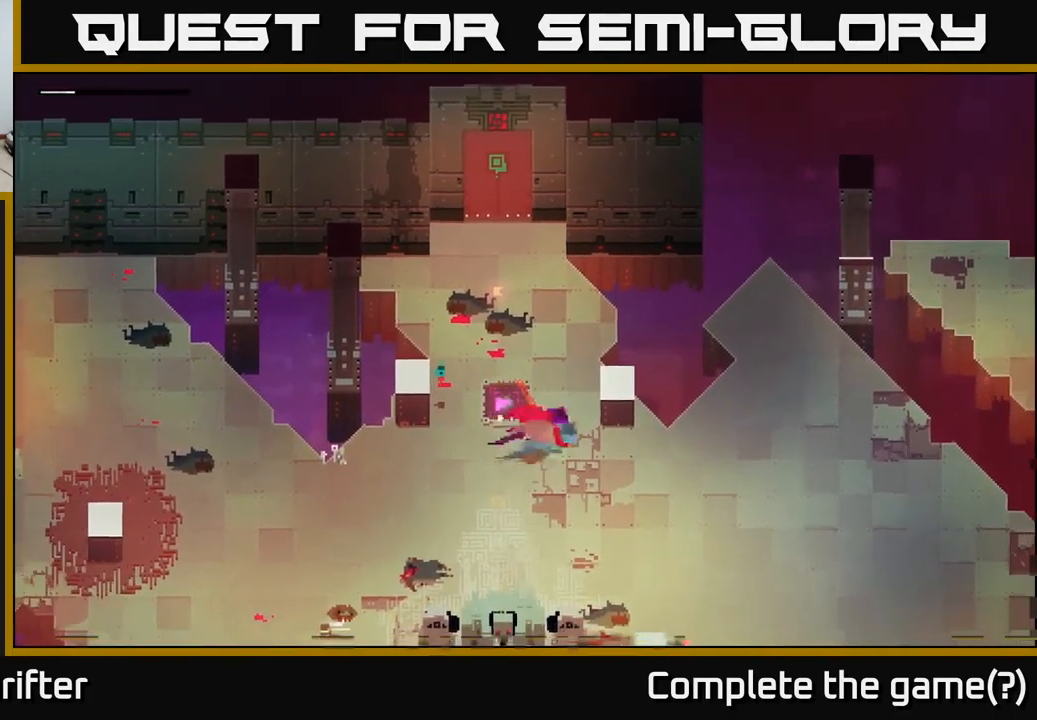
{"buttons": [], "left_stick": "down-right", "right_stick": "center", "events": [[150, "A", "up"], [283, "A", "down"], [450, "A", "up"]]}
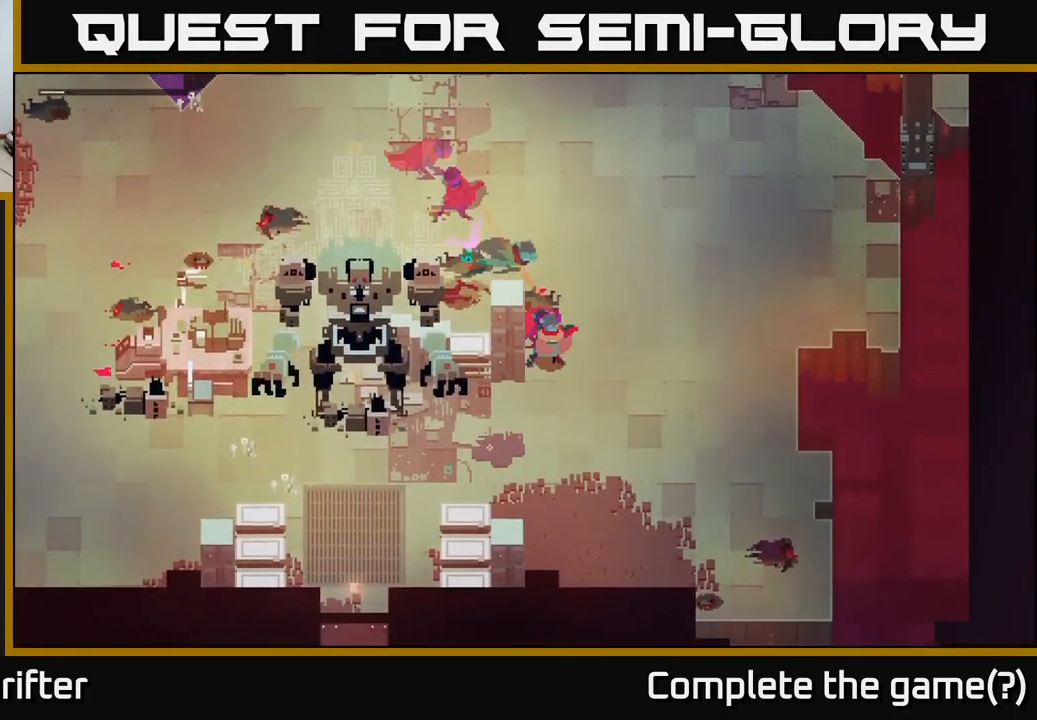
{"buttons": [], "left_stick": "down-left", "right_stick": "center", "events": [[83, "left_stick", "down"], [200, "left_stick", "down-left"]]}
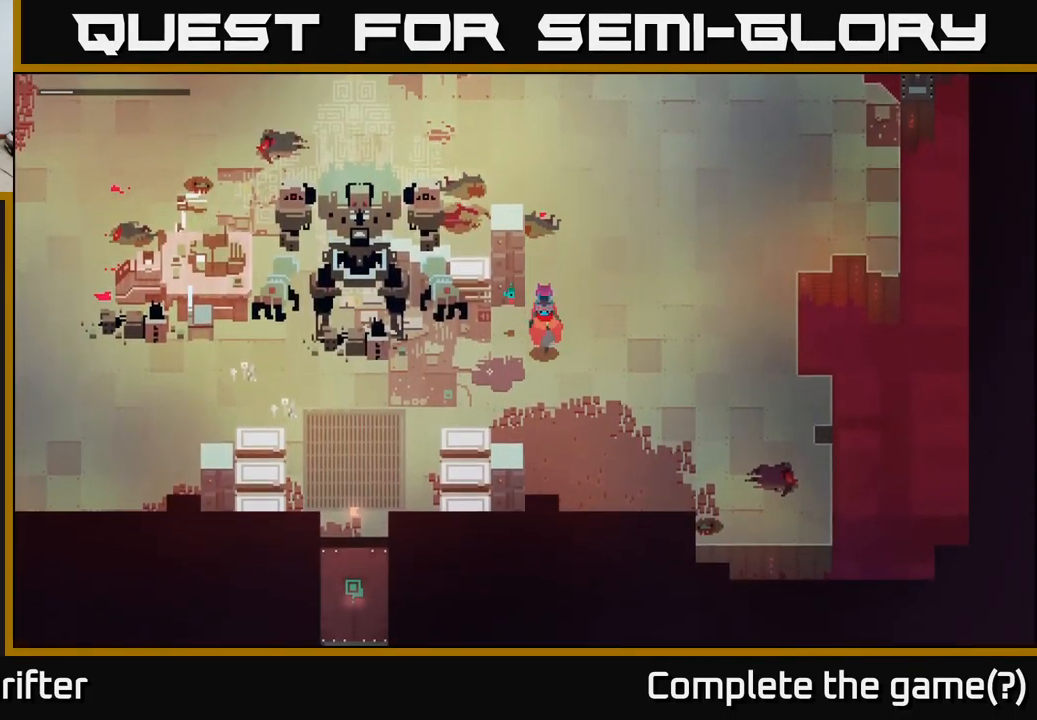
{"buttons": [], "left_stick": "left", "right_stick": "center", "events": [[200, "left_stick", "left"]]}
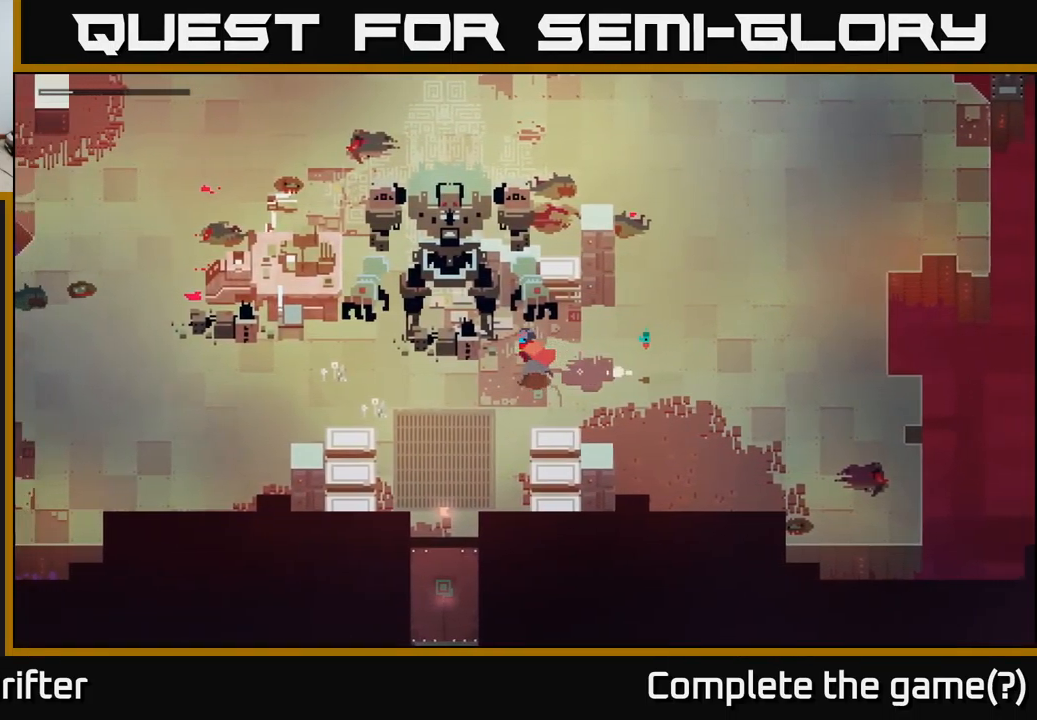
{"buttons": [], "left_stick": "left", "right_stick": "center", "events": [[300, "left_stick", "up-left"], [450, "left_stick", "left"]]}
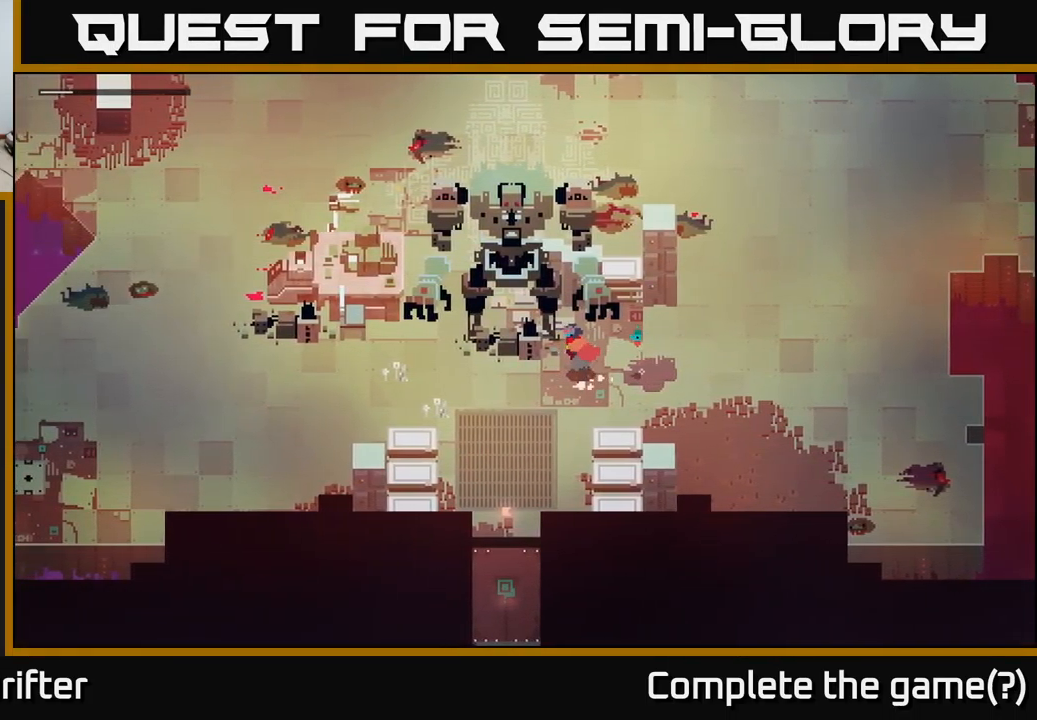
{"buttons": [], "left_stick": "left", "right_stick": "center", "events": [[17, "left_stick", "down-left"], [67, "X", "down"], [233, "X", "up"], [383, "left_stick", "left"]]}
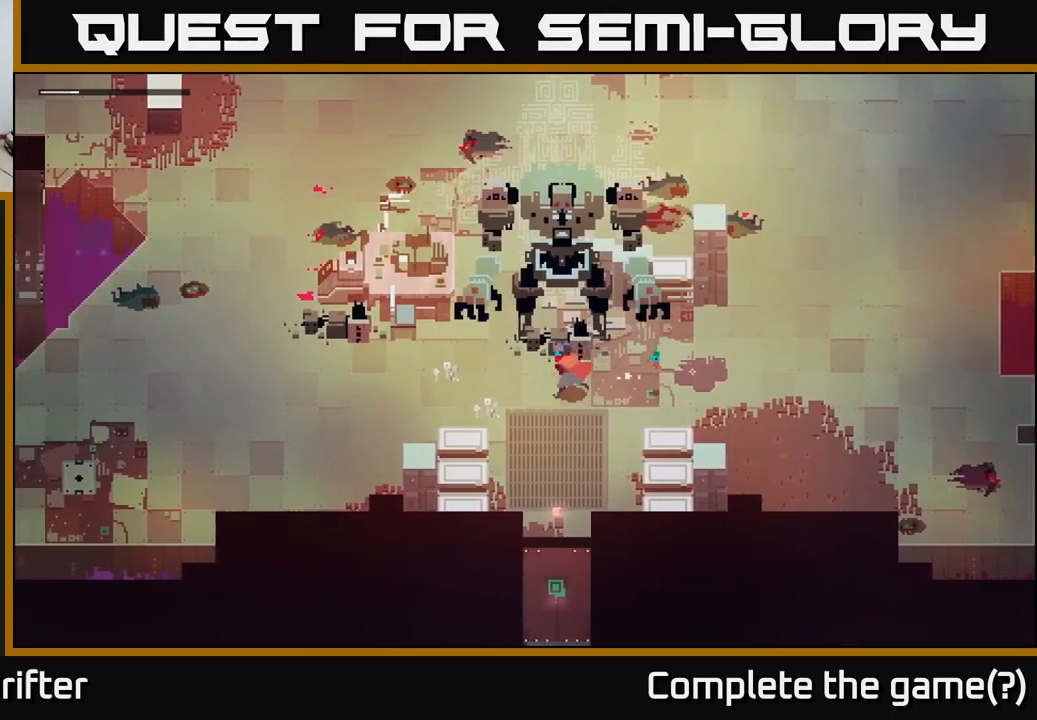
{"buttons": [], "left_stick": "up", "right_stick": "center", "events": [[50, "left_stick", "up-left"], [167, "left_stick", "up"], [250, "X", "down"], [400, "X", "up"]]}
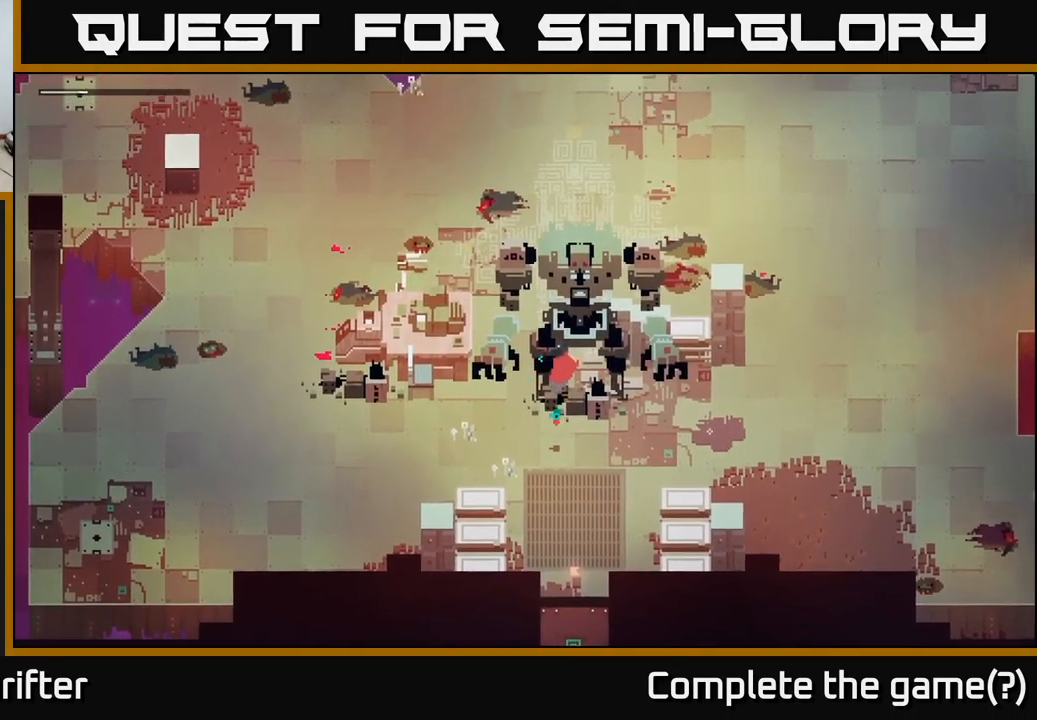
{"buttons": [], "left_stick": "up", "right_stick": "center", "events": [[200, "Y", "down"], [467, "Y", "up"]]}
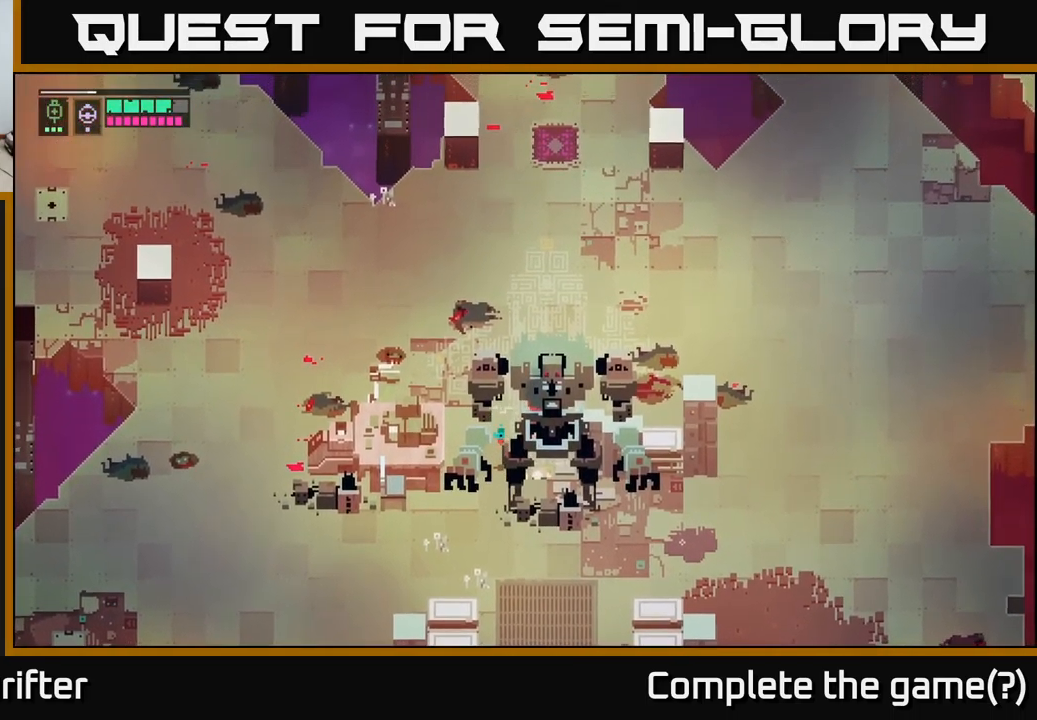
{"buttons": [], "left_stick": "down", "right_stick": "center", "events": [[33, "left_stick", "center"], [83, "left_stick", "down"]]}
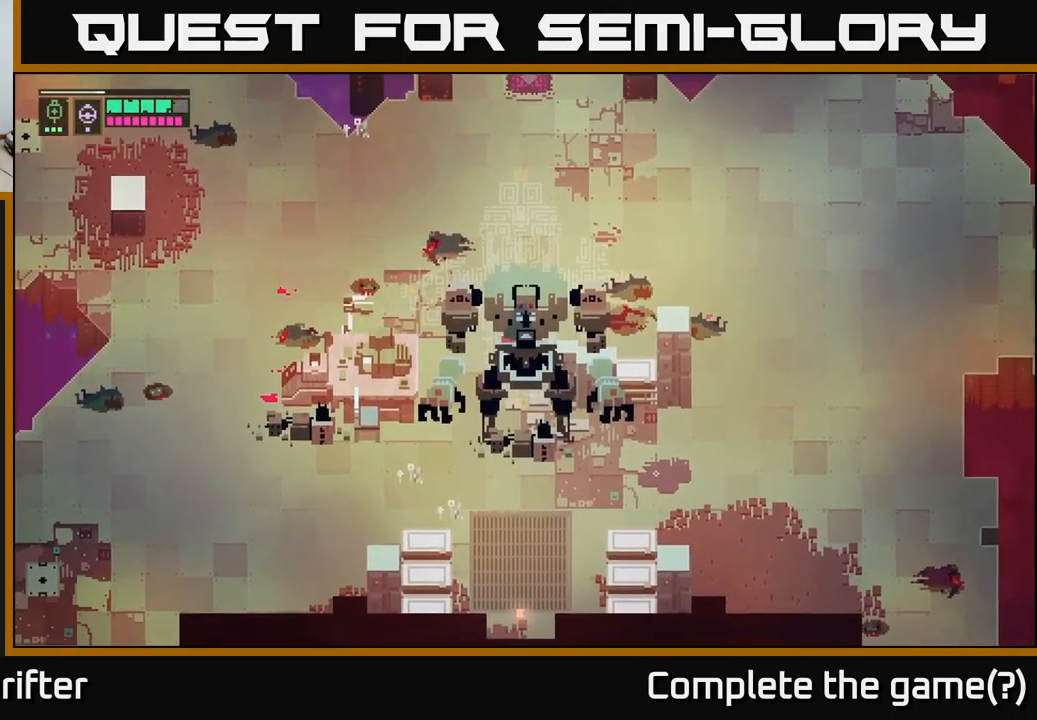
{"buttons": [], "left_stick": "down", "right_stick": "center", "events": [[283, "left_stick", "down-left"], [417, "left_stick", "down"]]}
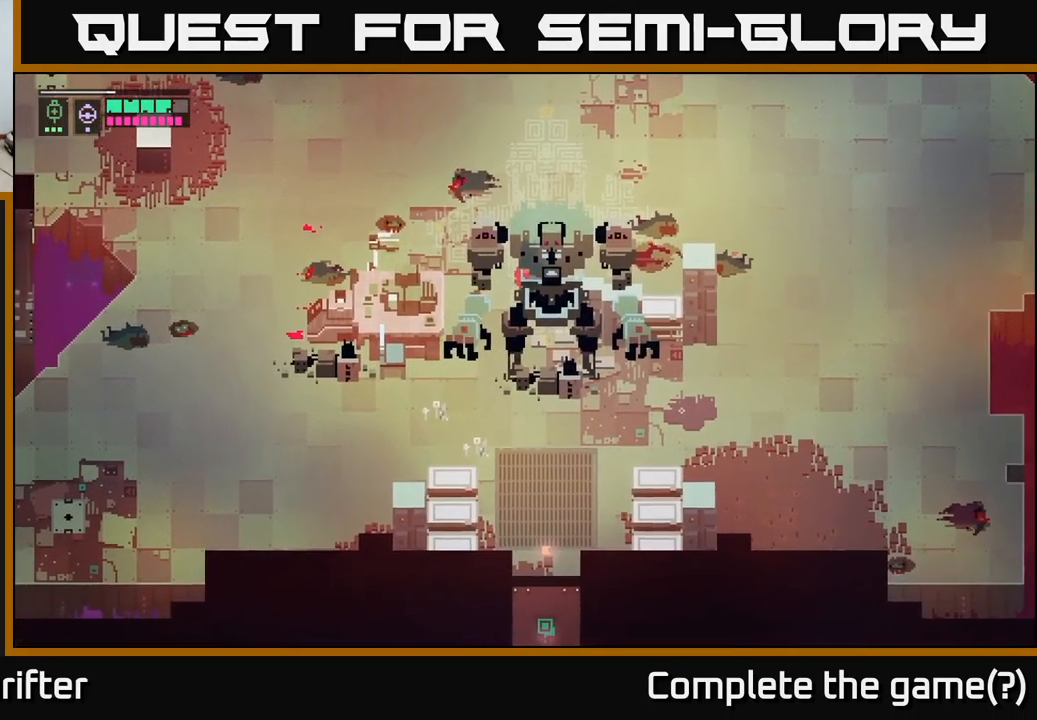
{"buttons": [], "left_stick": "down-right", "right_stick": "center", "events": [[183, "left_stick", "down-left"], [450, "left_stick", "down-right"]]}
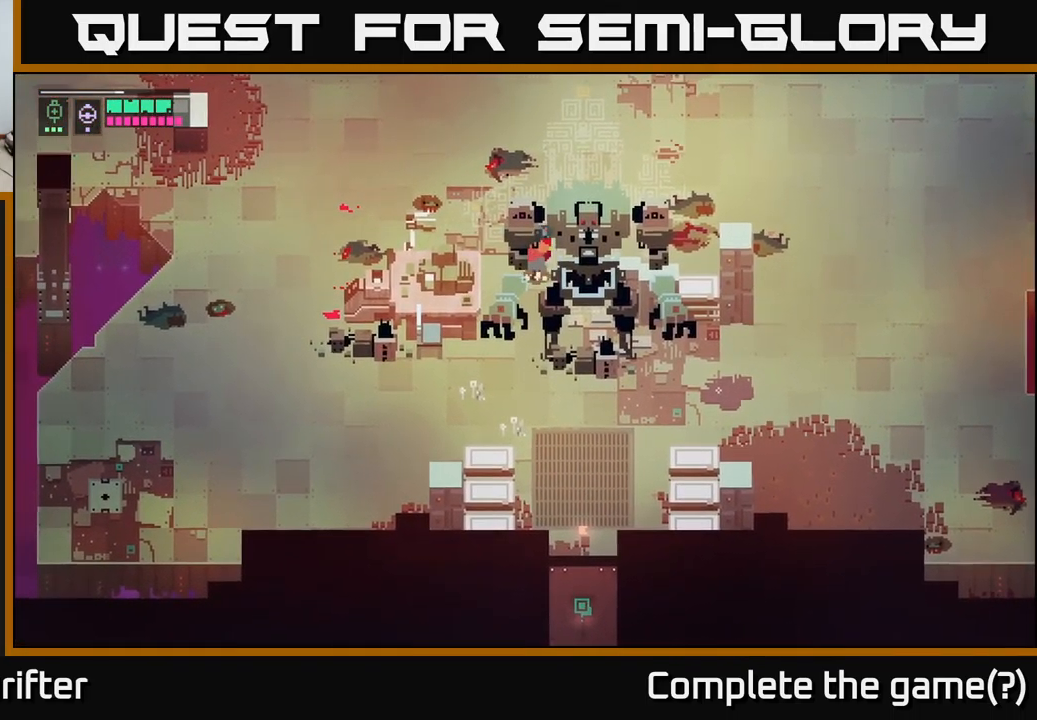
{"buttons": [], "left_stick": "down-left", "right_stick": "center", "events": [[283, "left_stick", "down"], [400, "left_stick", "down-left"]]}
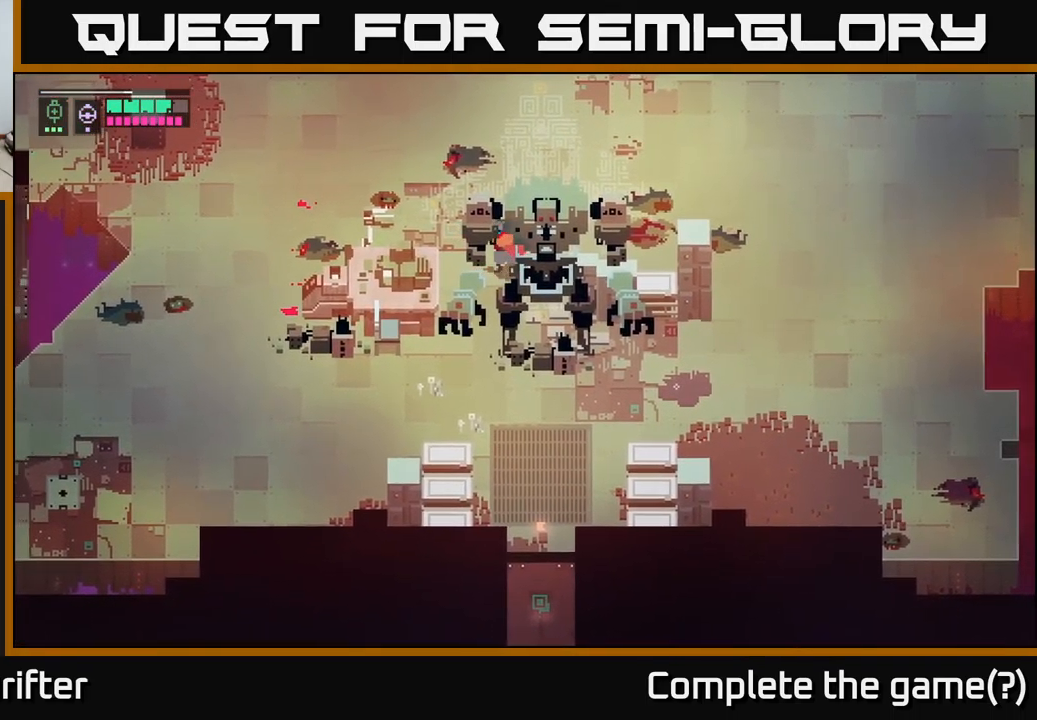
{"buttons": [], "left_stick": "down", "right_stick": "center", "events": [[350, "left_stick", "down"]]}
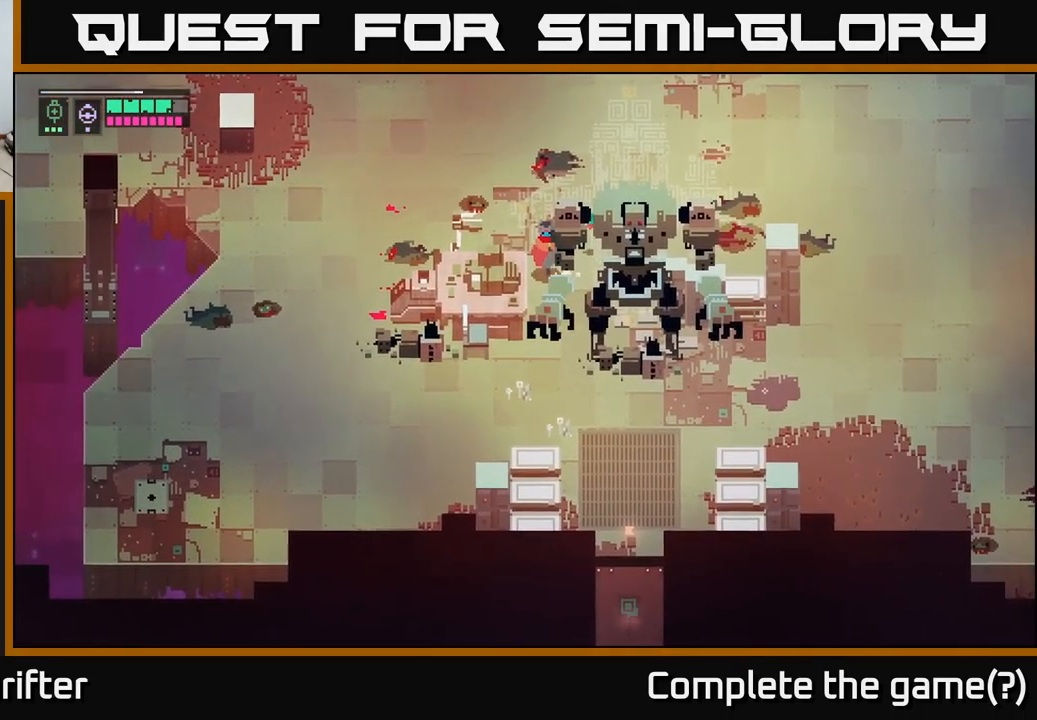
{"buttons": [], "left_stick": "up", "right_stick": "center", "events": [[183, "left_stick", "up"]]}